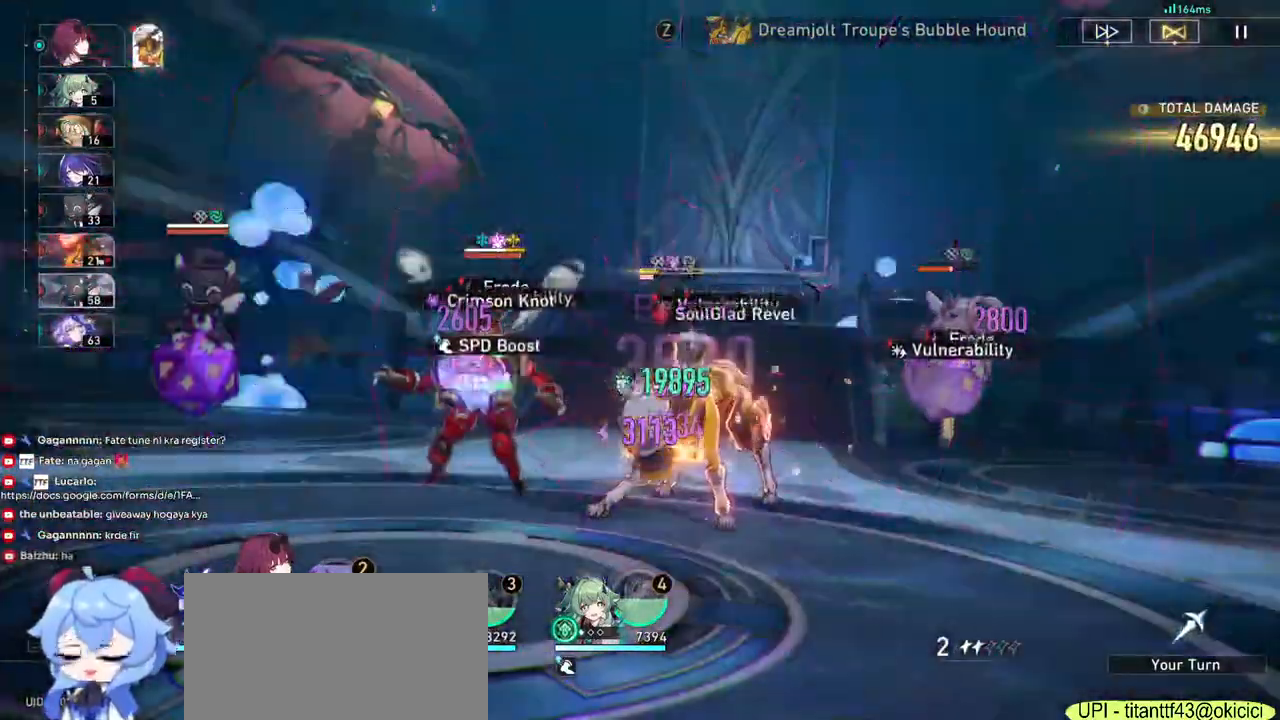
Gameplay with keyboard and mouse; each line is a JSON object with the keys and mouse buttons held at the frame after it. "events" lists presses ("down") and releases ("up") of "1", "2", "3", "4", "5", "a", "alt", "b", "c", "ctrl", "d", "e", "f", "g", "q", "r", "s", "shift", "space", "t", "tab", "v", "w", "x", "z", "mouse_left", "mouse_wheel", "mouse_right", "mouse_mb4" and "mouse_mb5" between this image and that frame as [ms after this image, input, new state], when the widget could be followed in between. "mouse_left", "mouse_wheel", "mouse_right", "mouse_mb4", "mouse_mb5" = the "left", "wheel", "right", "mb4", "mb5" buttons of the "mouse" list. No other keys are recorded. "wheel" means that the mouse wheel is clicked or scrolled. Mouse movement is not recorded.
{"keys": [], "mouse": []}
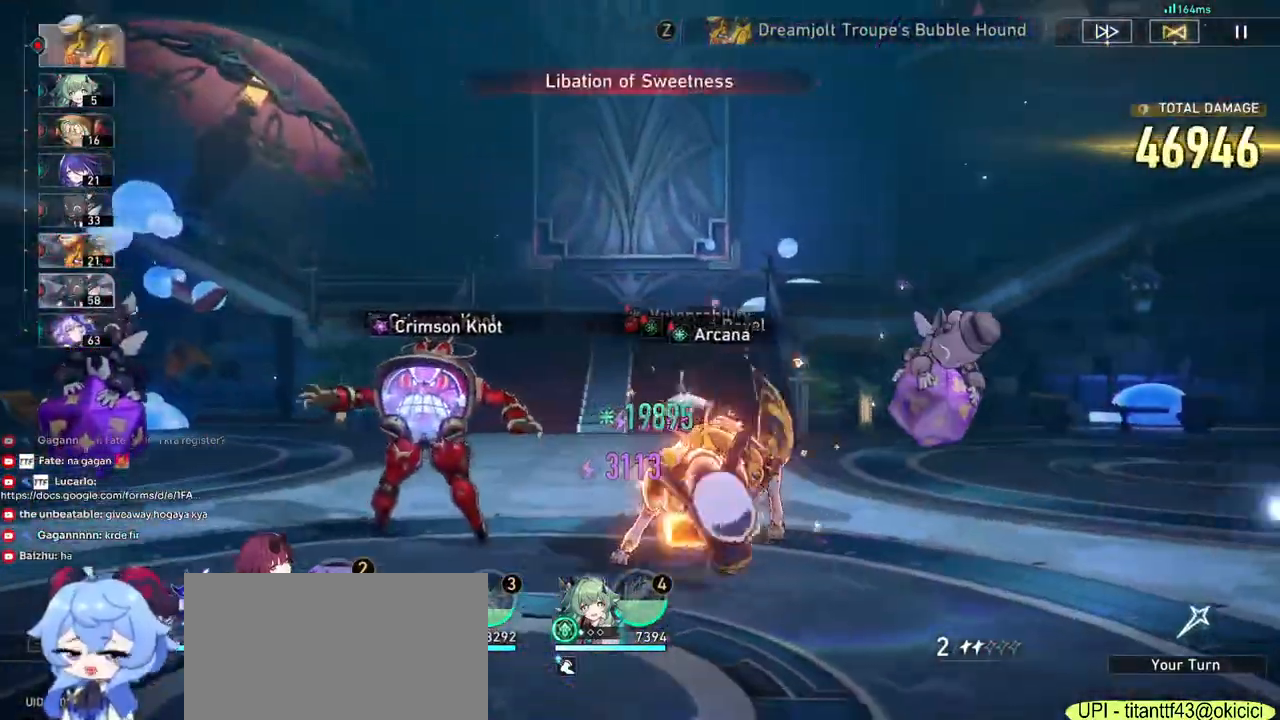
{"keys": ["tab"], "mouse": [], "events": [[483, "tab", "down"]]}
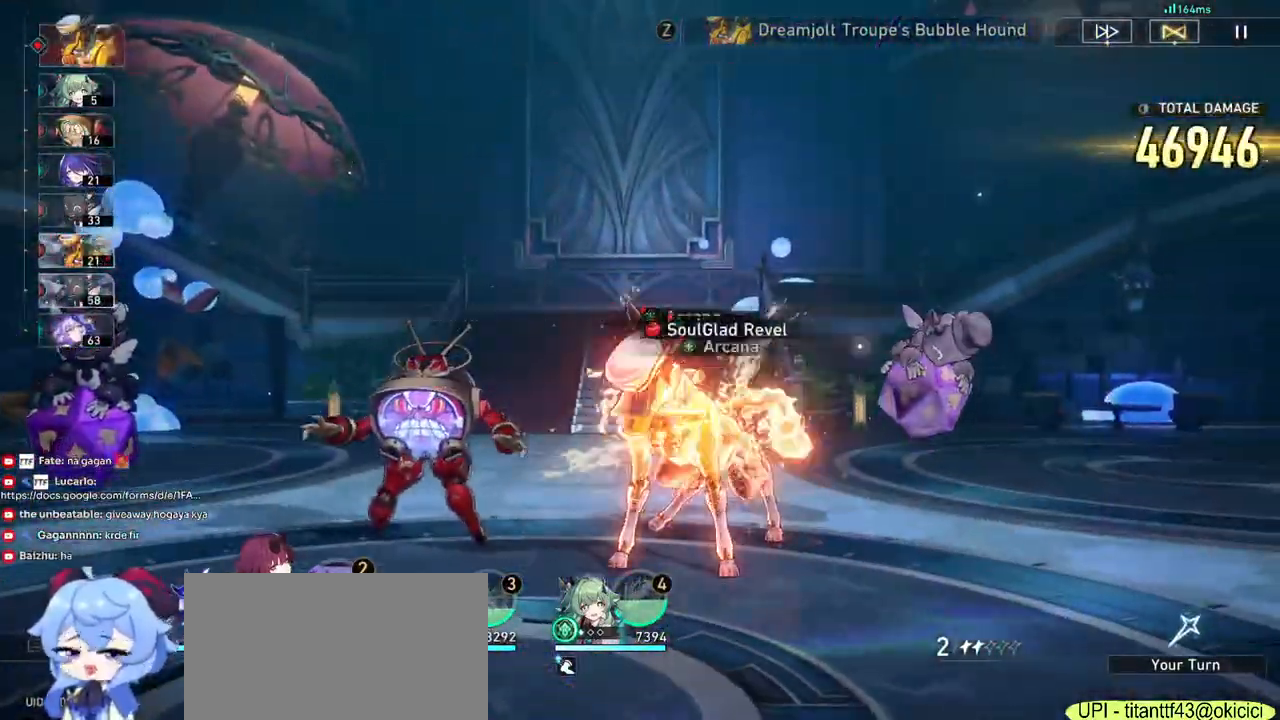
{"keys": [], "mouse": [], "events": [[133, "tab", "up"]]}
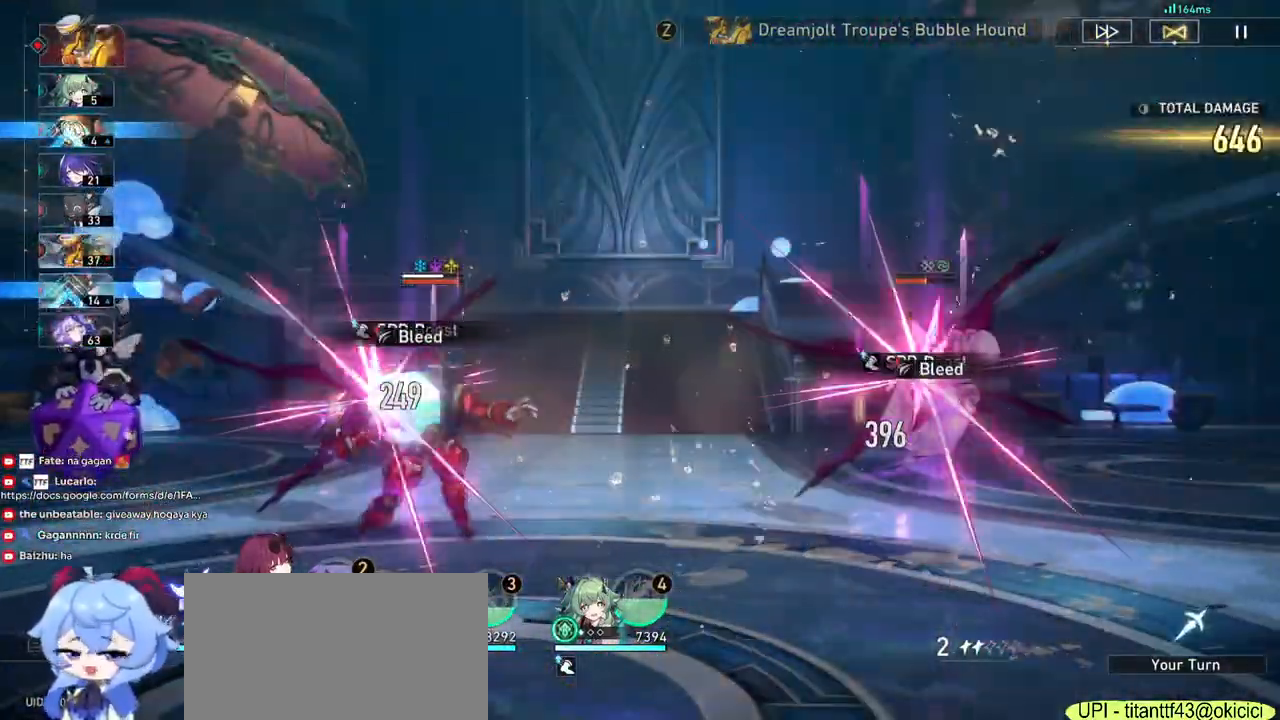
{"keys": [], "mouse": [], "events": []}
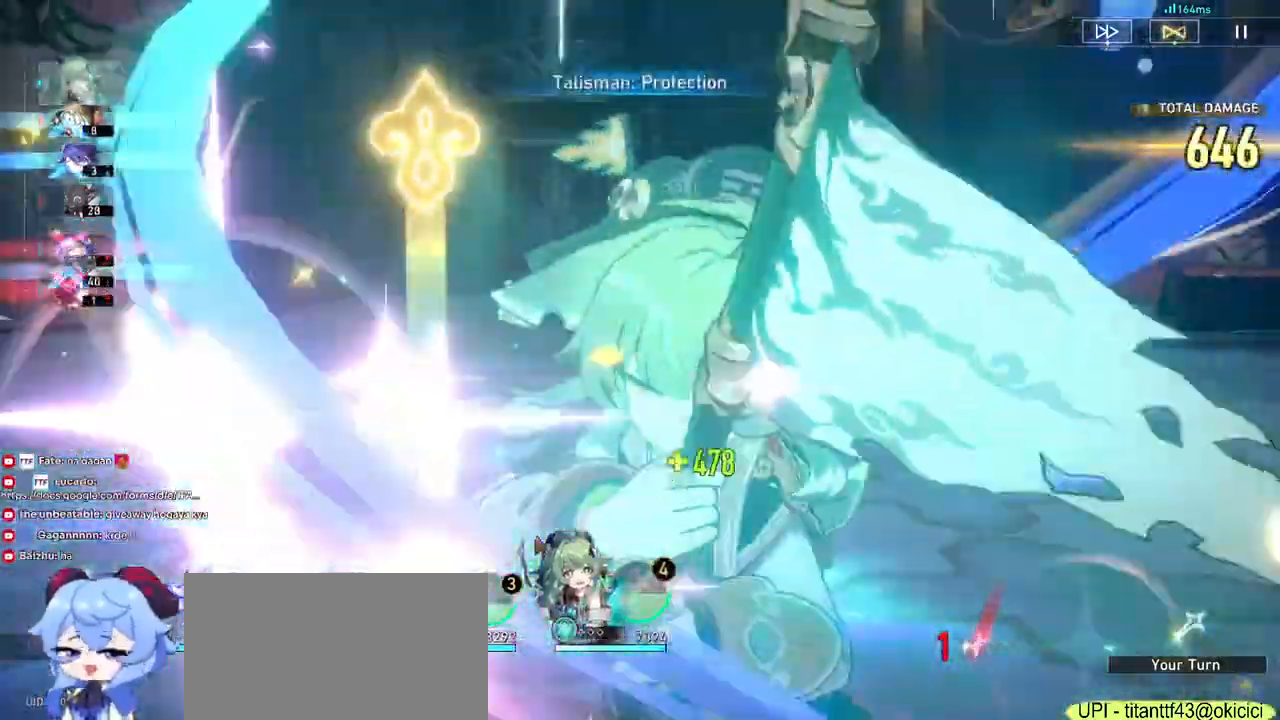
{"keys": [], "mouse": [], "events": [[400, "mouse_left", "down"], [433, "mouse_left", "up"]]}
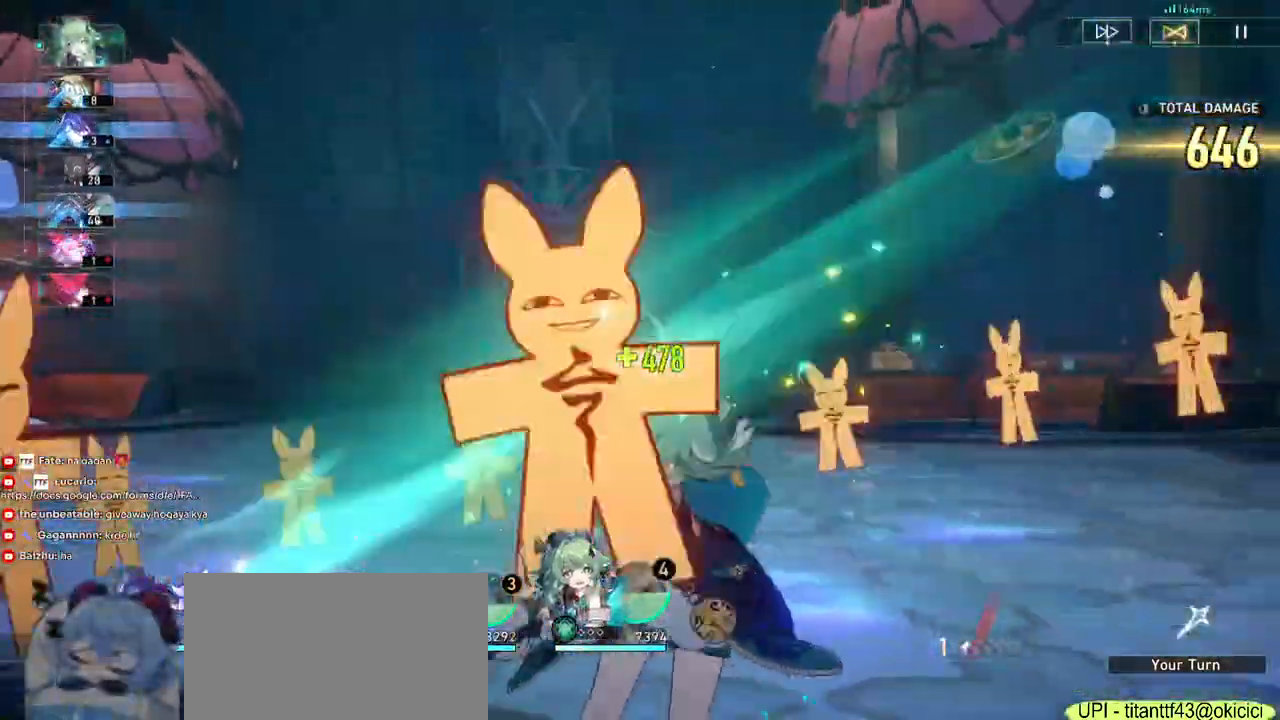
{"keys": [], "mouse": [], "events": []}
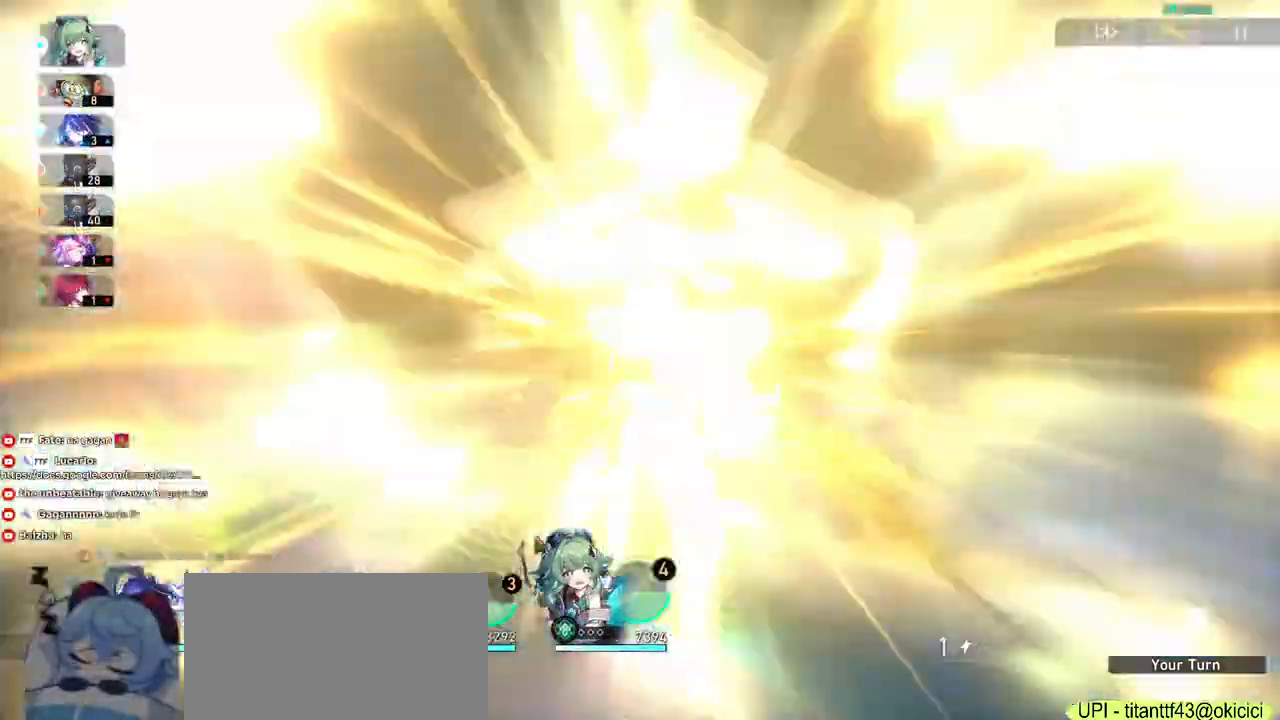
{"keys": [], "mouse": [], "events": []}
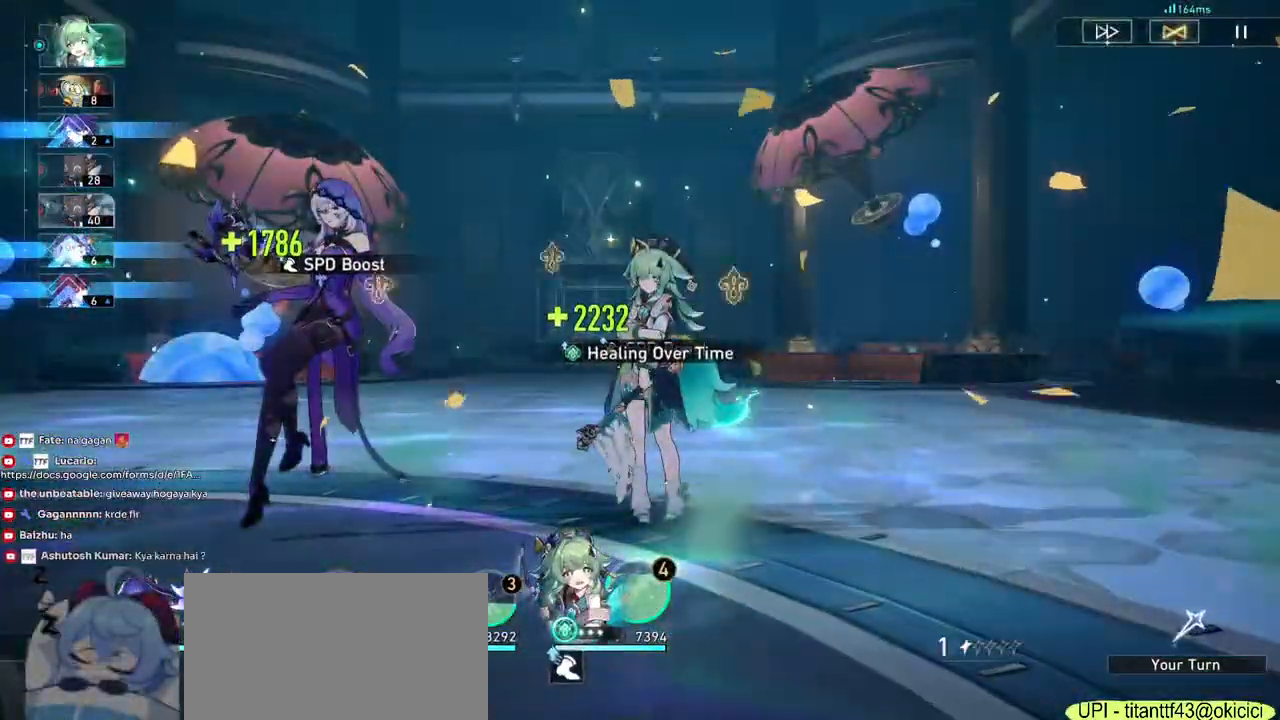
{"keys": [], "mouse": [], "events": []}
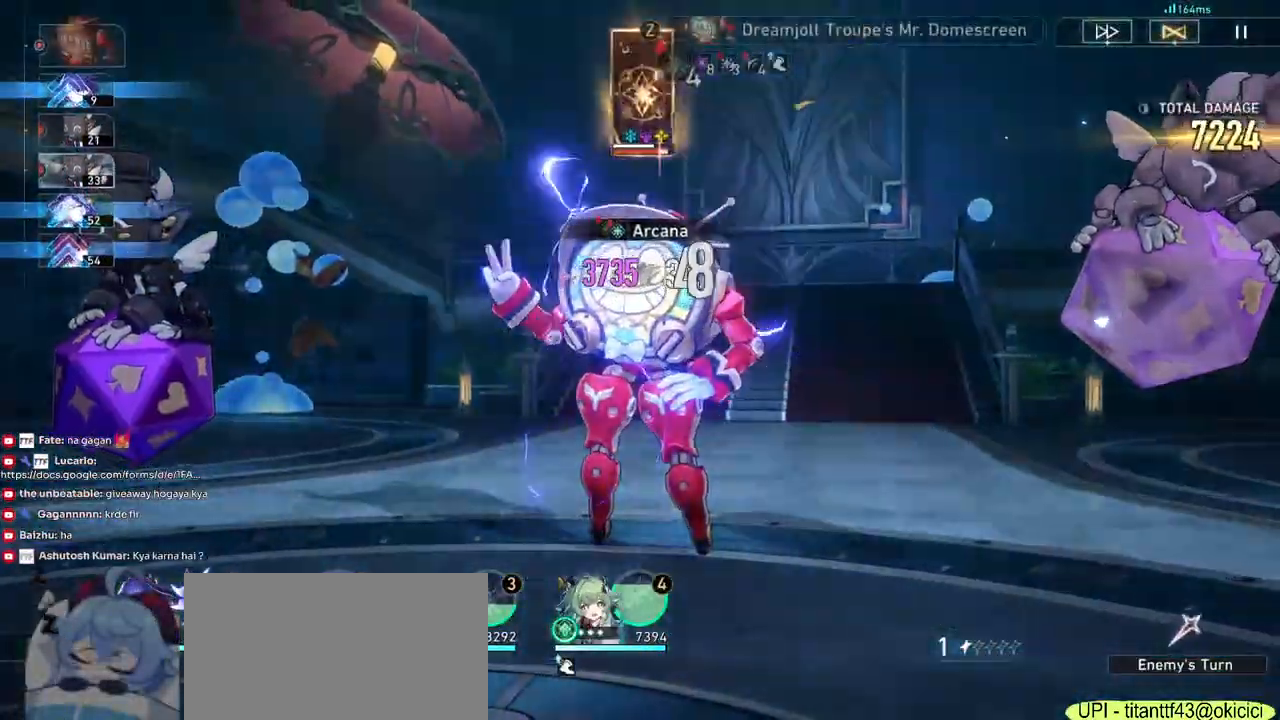
{"keys": [], "mouse": [], "events": [[433, "mouse_left", "down"], [500, "mouse_left", "up"]]}
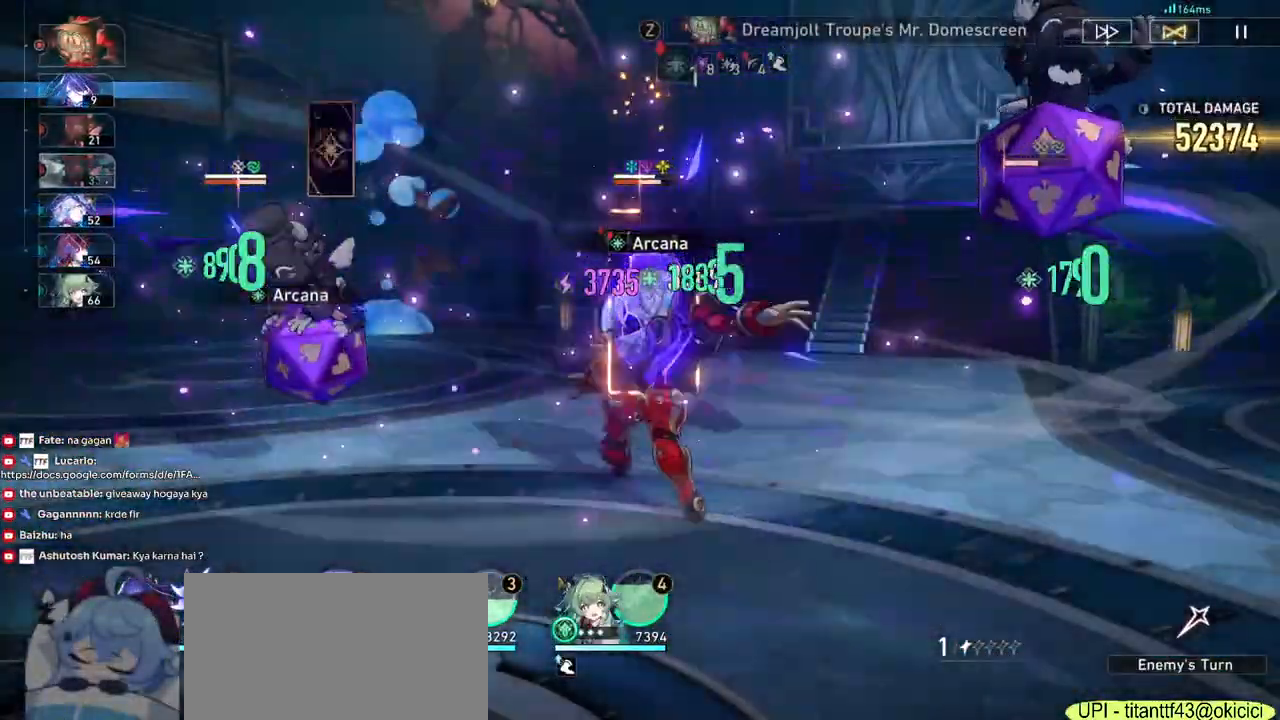
{"keys": [], "mouse": [], "events": []}
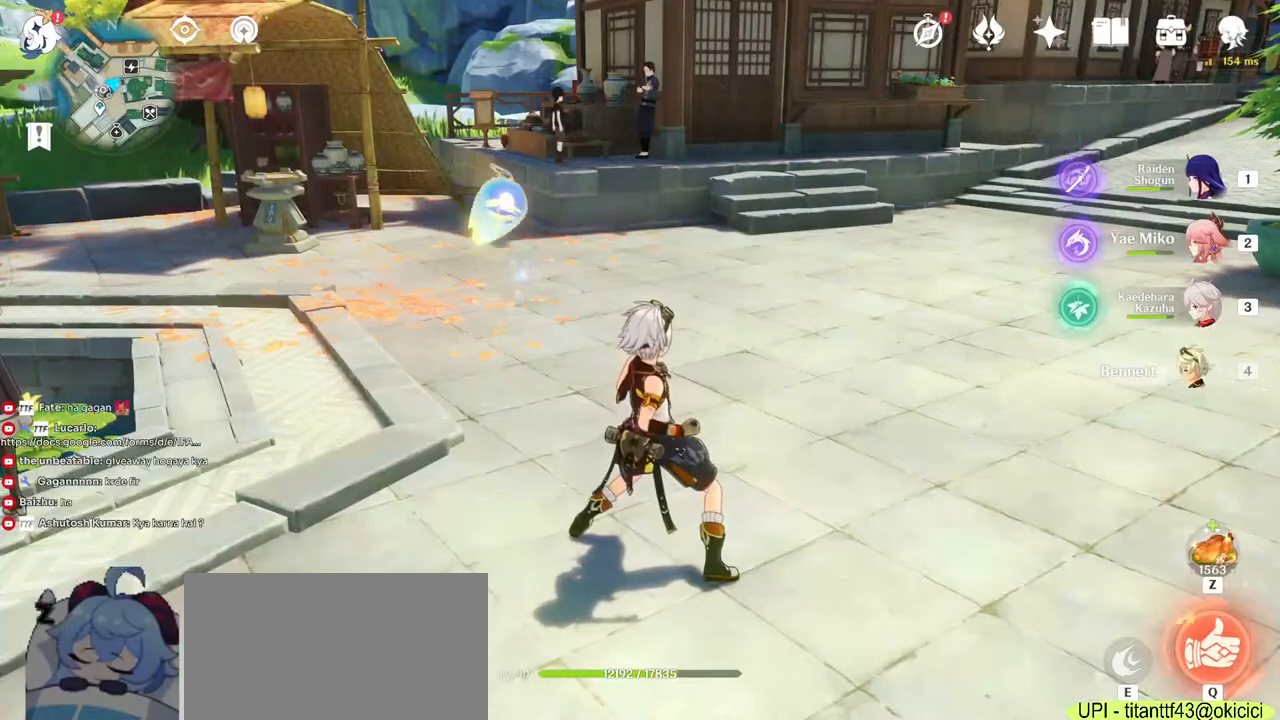
{"keys": [], "mouse": [], "events": []}
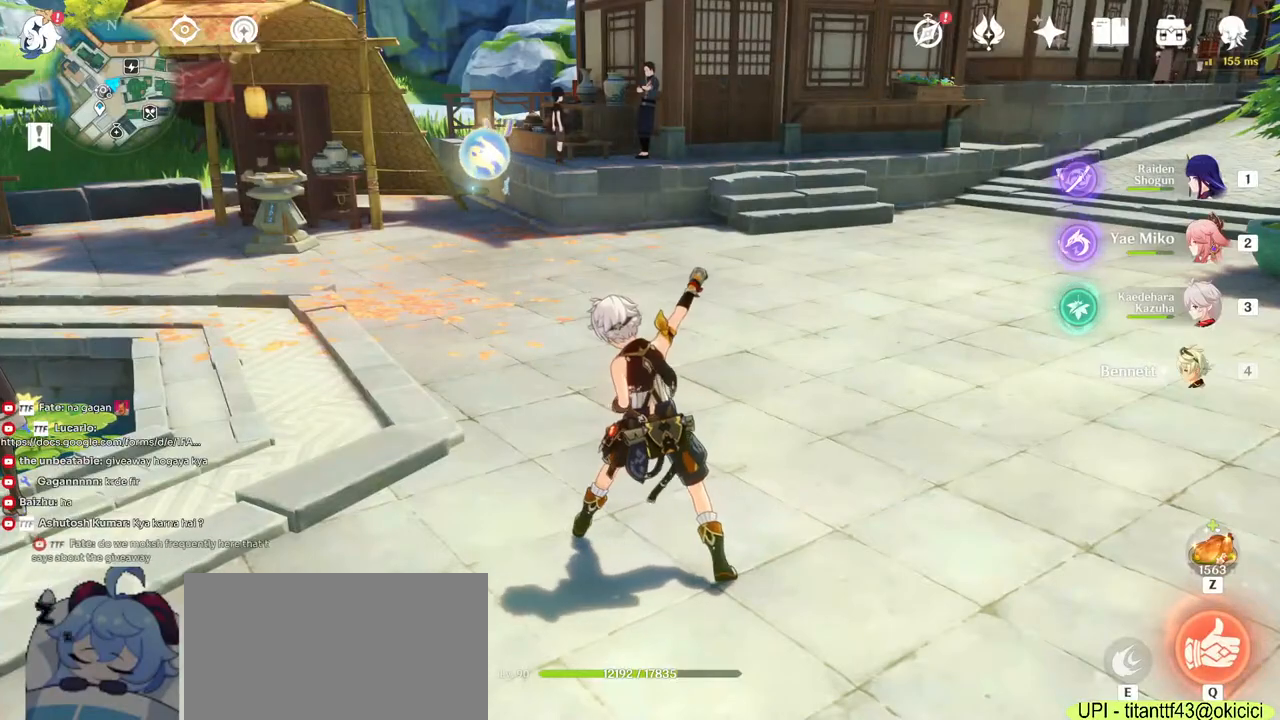
{"keys": [], "mouse": [], "events": []}
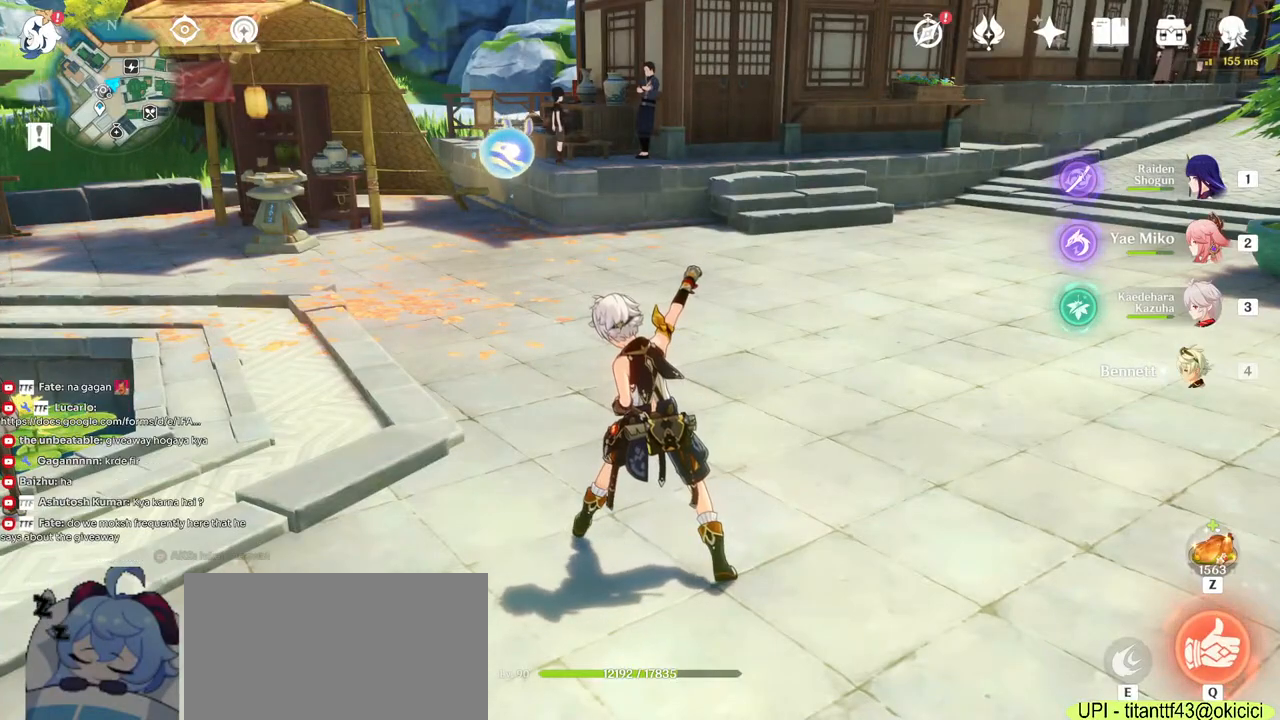
{"keys": [], "mouse": [], "events": [[100, "mouse_left", "down"], [183, "mouse_left", "up"]]}
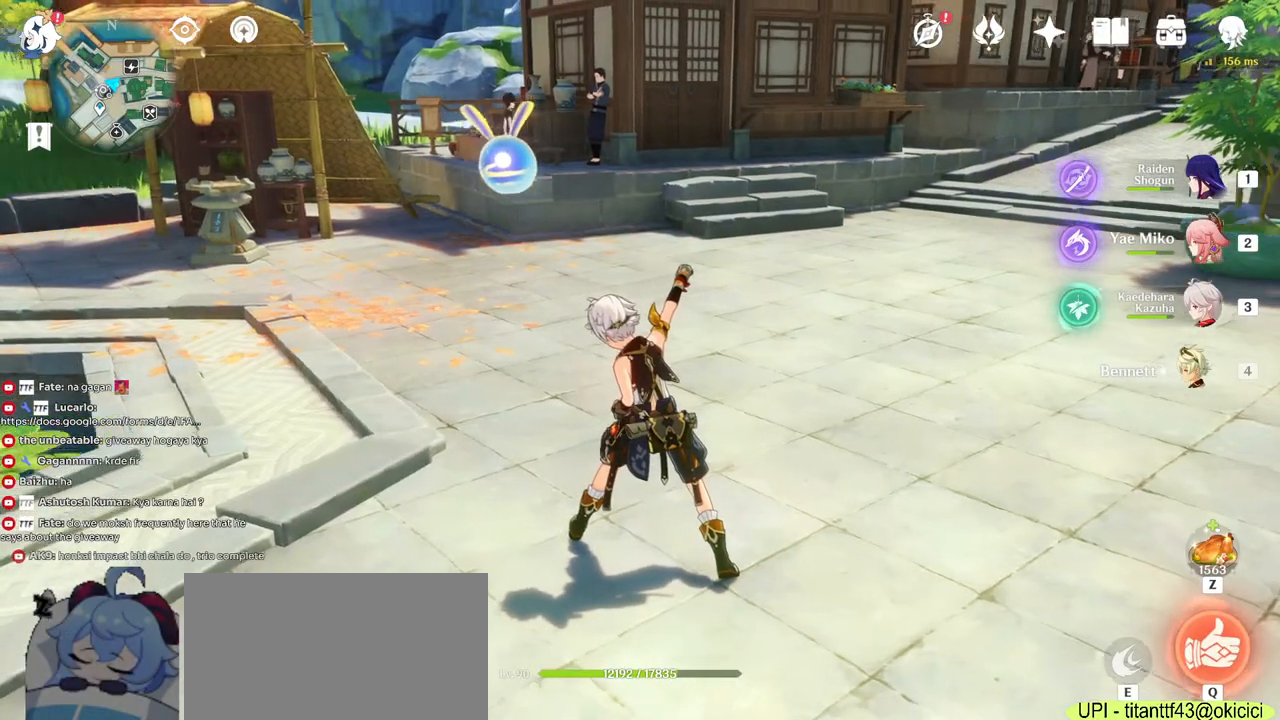
{"keys": ["a", "w"], "mouse": [], "events": [[67, "w", "down"], [417, "a", "down"]]}
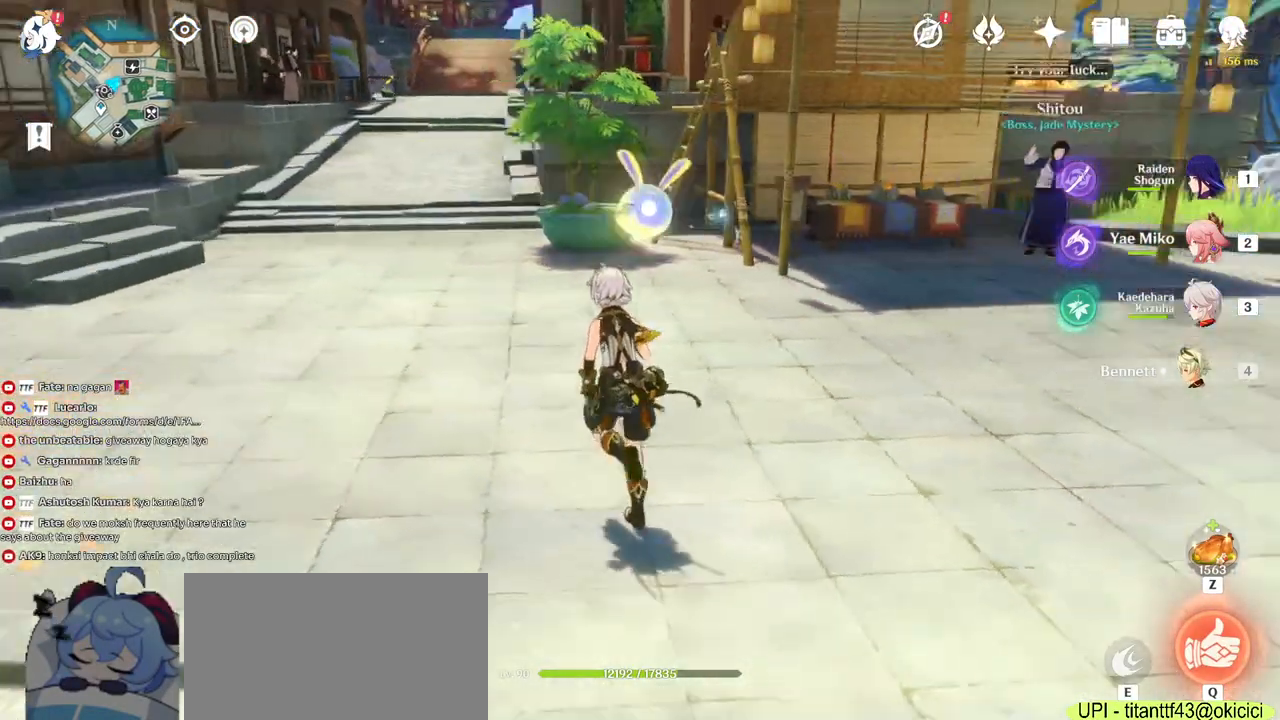
{"keys": [], "mouse": [], "events": [[117, "a", "up"], [167, "w", "up"]]}
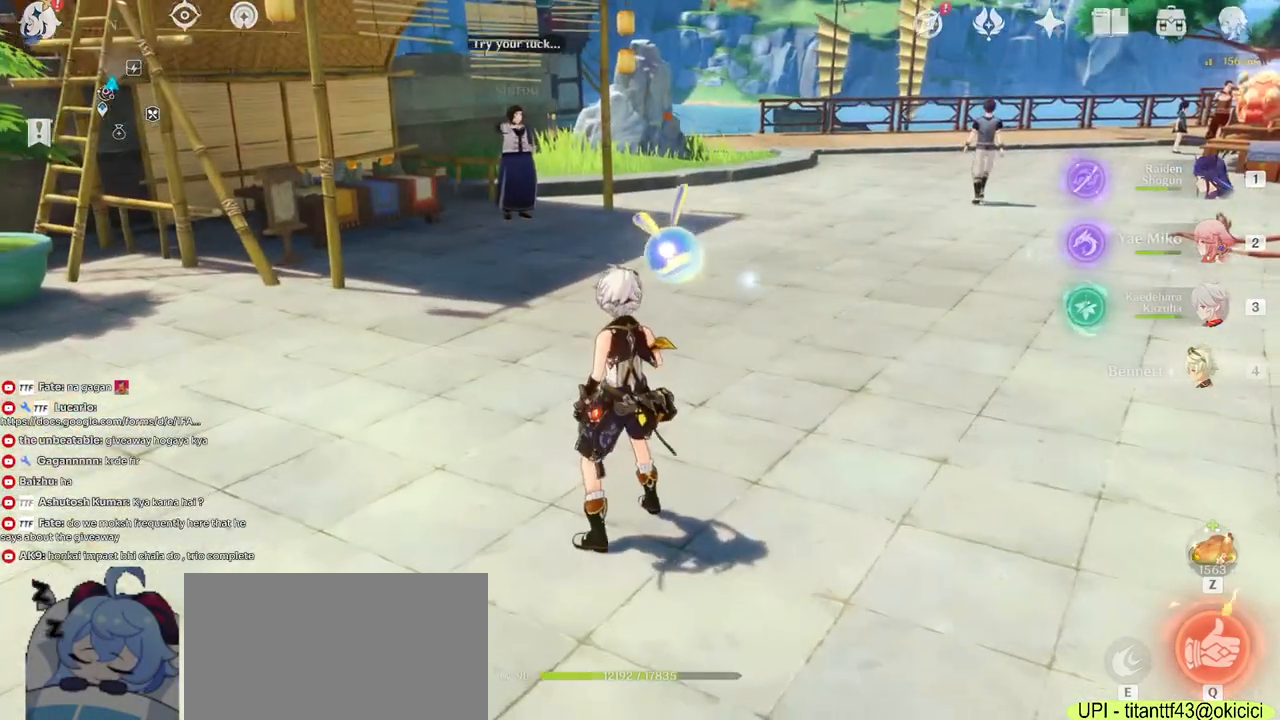
{"keys": [], "mouse": [], "events": []}
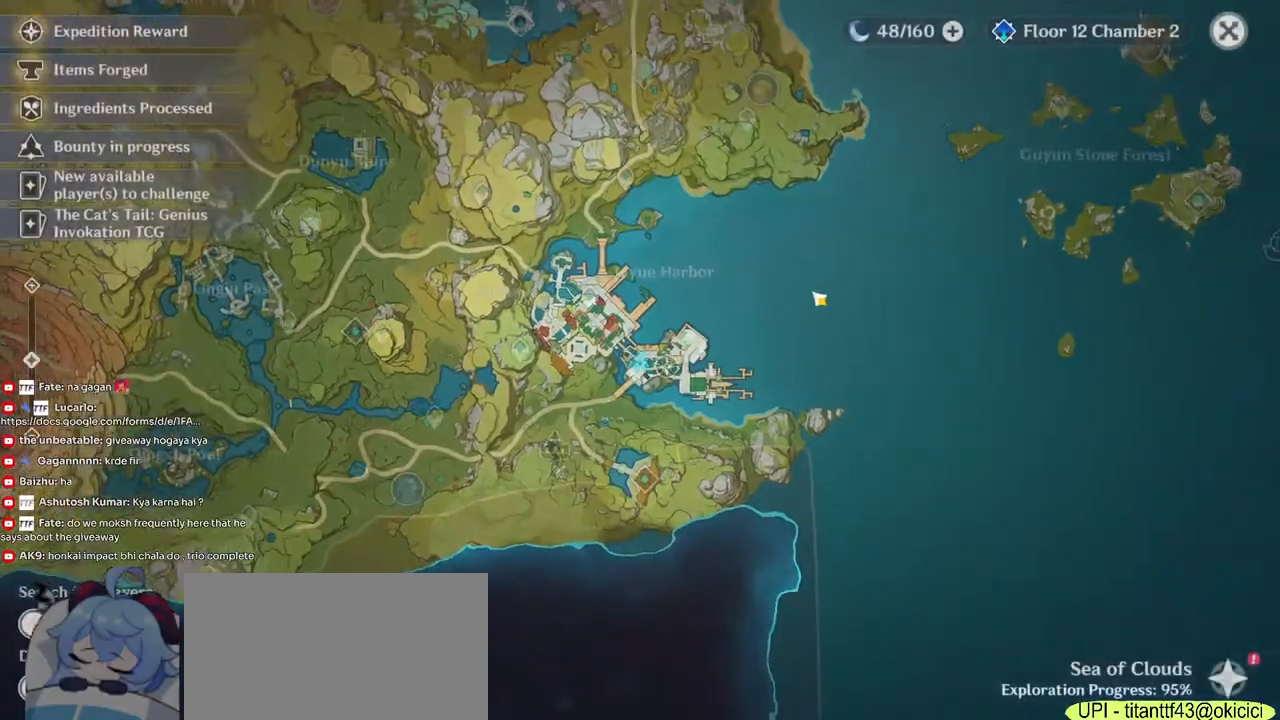
{"keys": [], "mouse": ["left"], "events": [[417, "mouse_left", "down"]]}
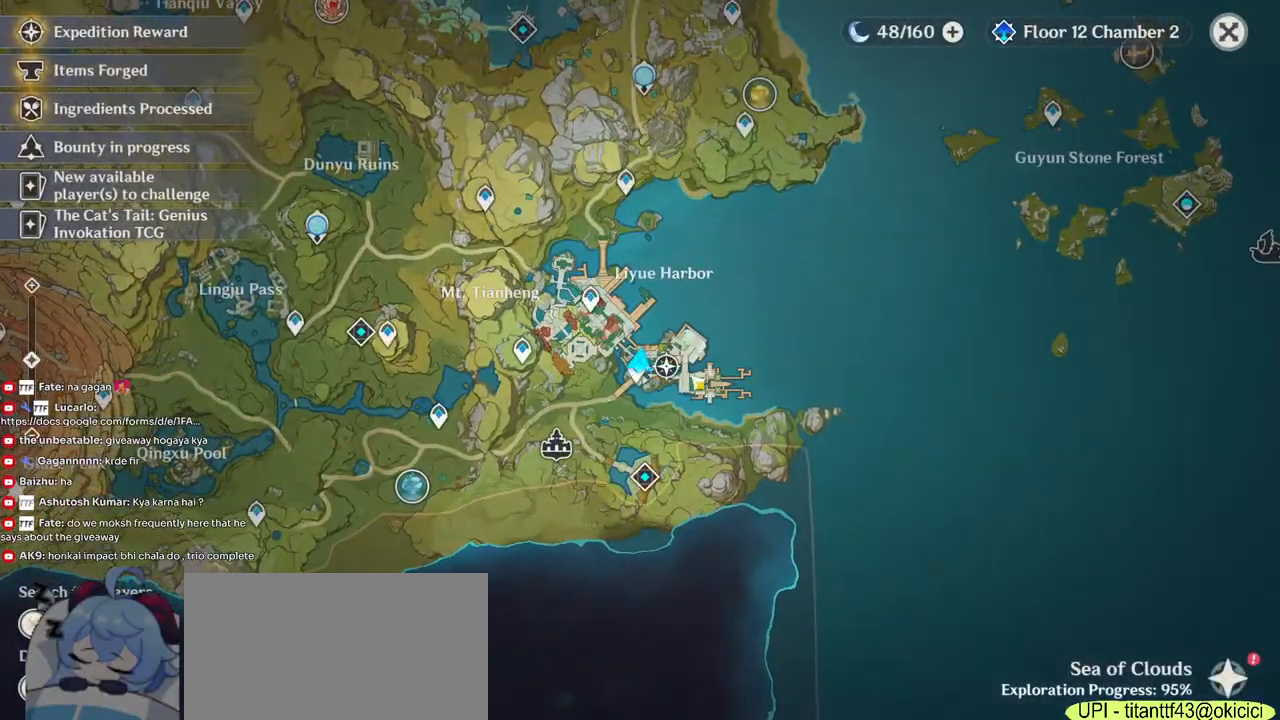
{"keys": [], "mouse": ["left"], "events": [[100, "mouse_left", "up"], [450, "mouse_left", "down"]]}
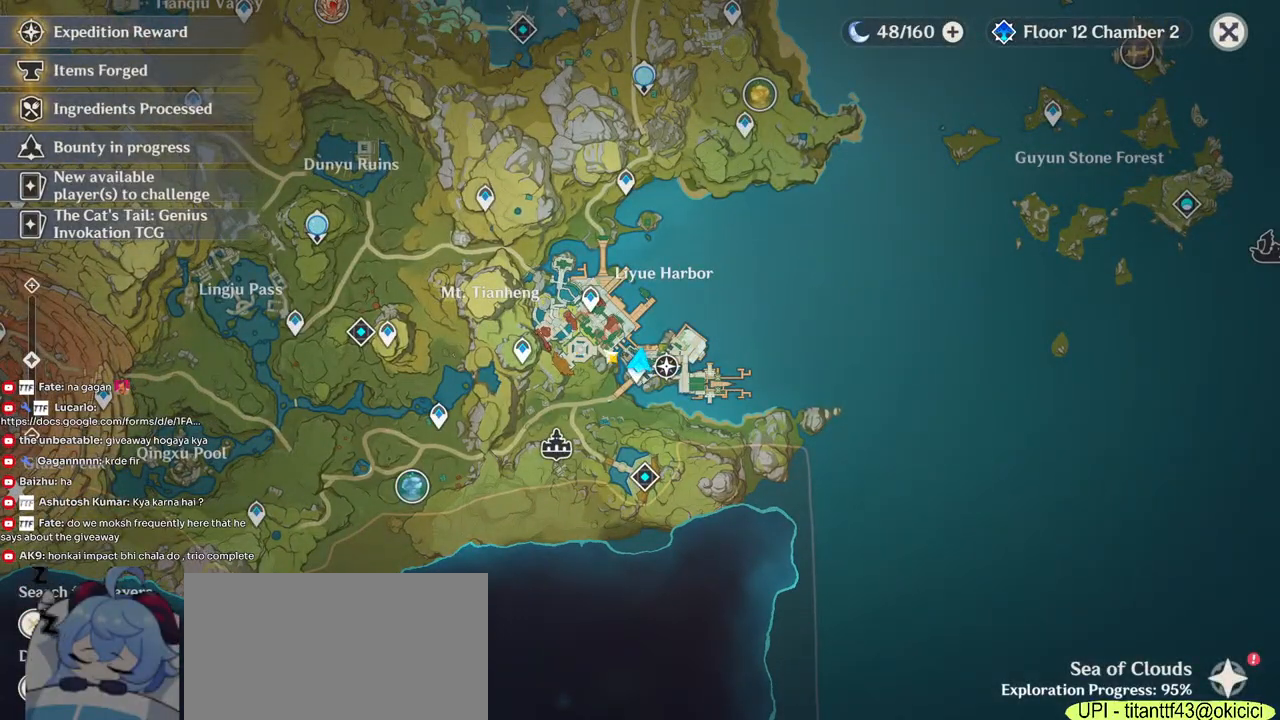
{"keys": [], "mouse": ["left"], "events": [[117, "mouse_left", "up"], [467, "mouse_left", "down"]]}
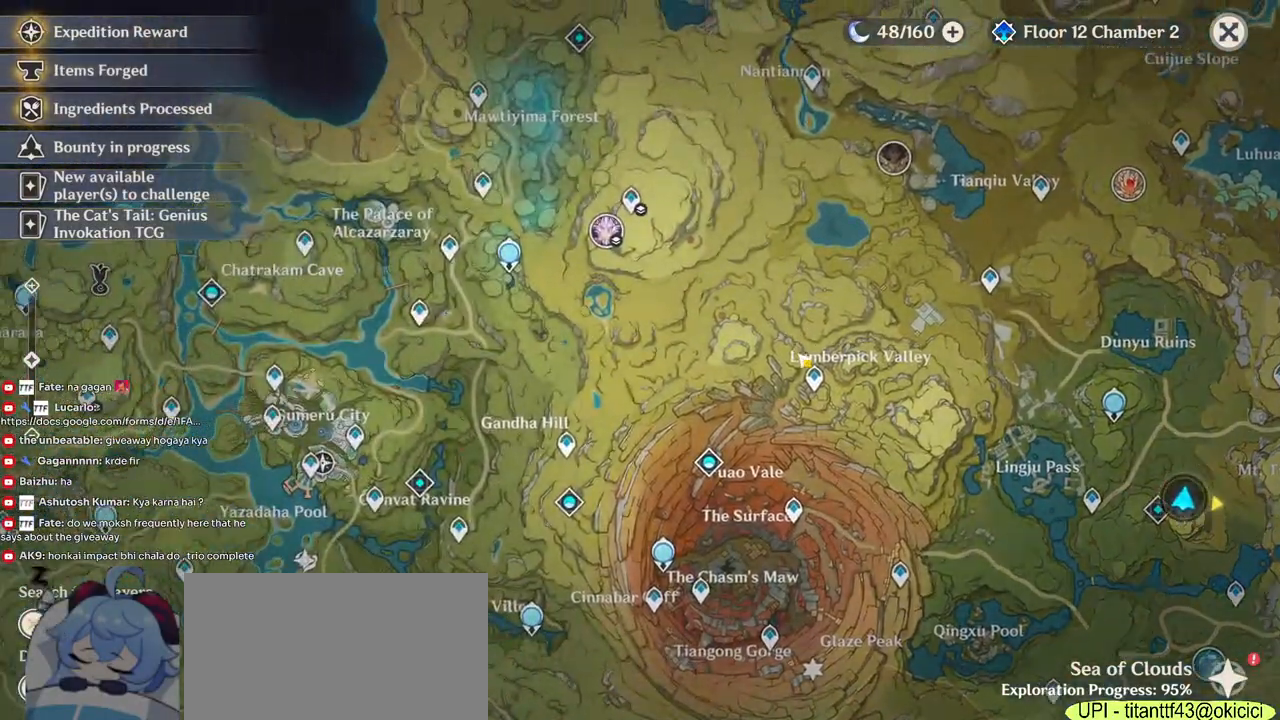
{"keys": [], "mouse": ["left"], "events": [[100, "mouse_left", "up"], [467, "mouse_left", "down"]]}